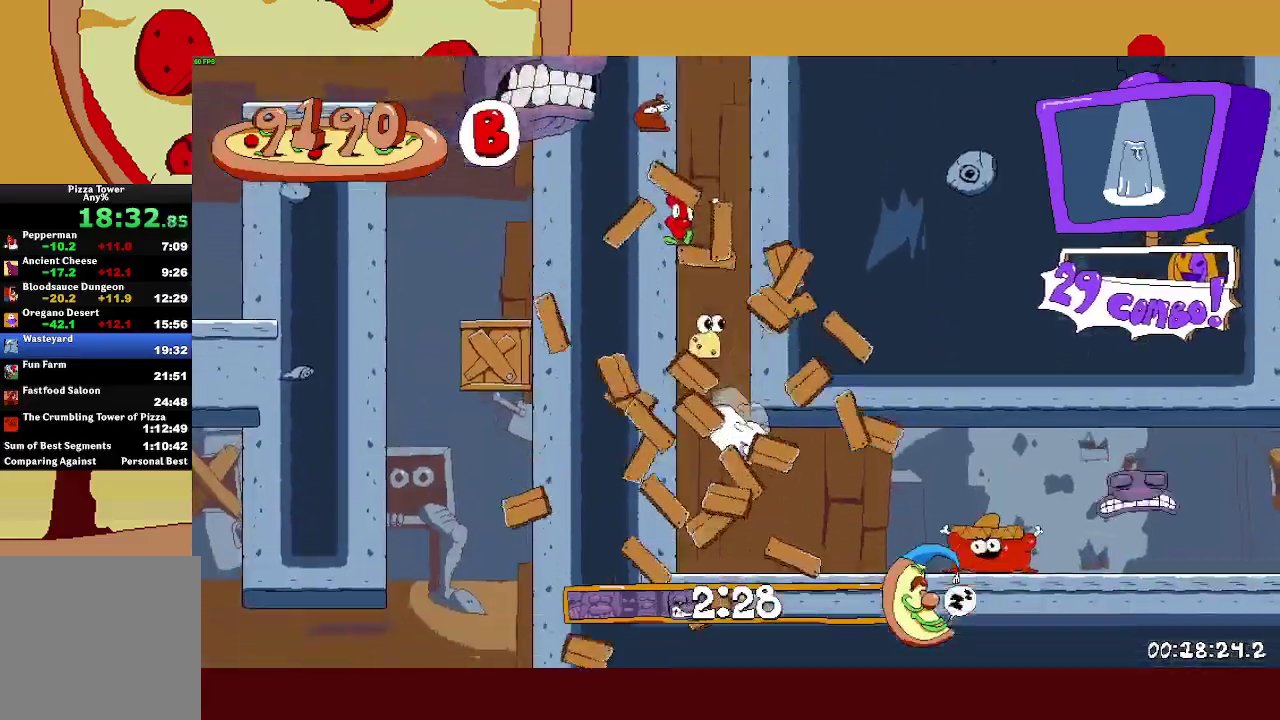
Gameplay with a controller (PlayStation layout); each line is a JSON object with the inputs held at the frame after it. "events" lists button and stick changes between this image and that frame as [ms after this image, input, new state], when the widget could be followed in between. Not read: R3 right_stick.
{"buttons": ["R2", "DPAD_RIGHT"], "left_stick": "center", "events": []}
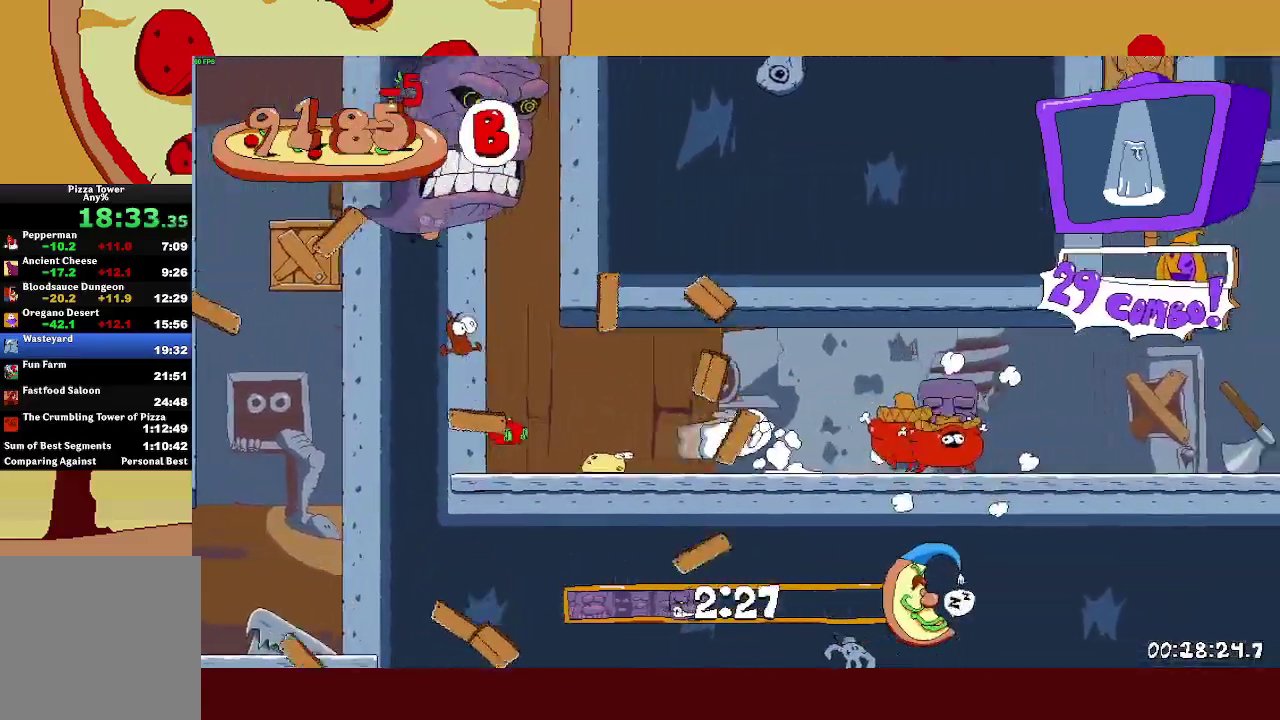
{"buttons": ["R2", "DPAD_RIGHT"], "left_stick": "center", "events": []}
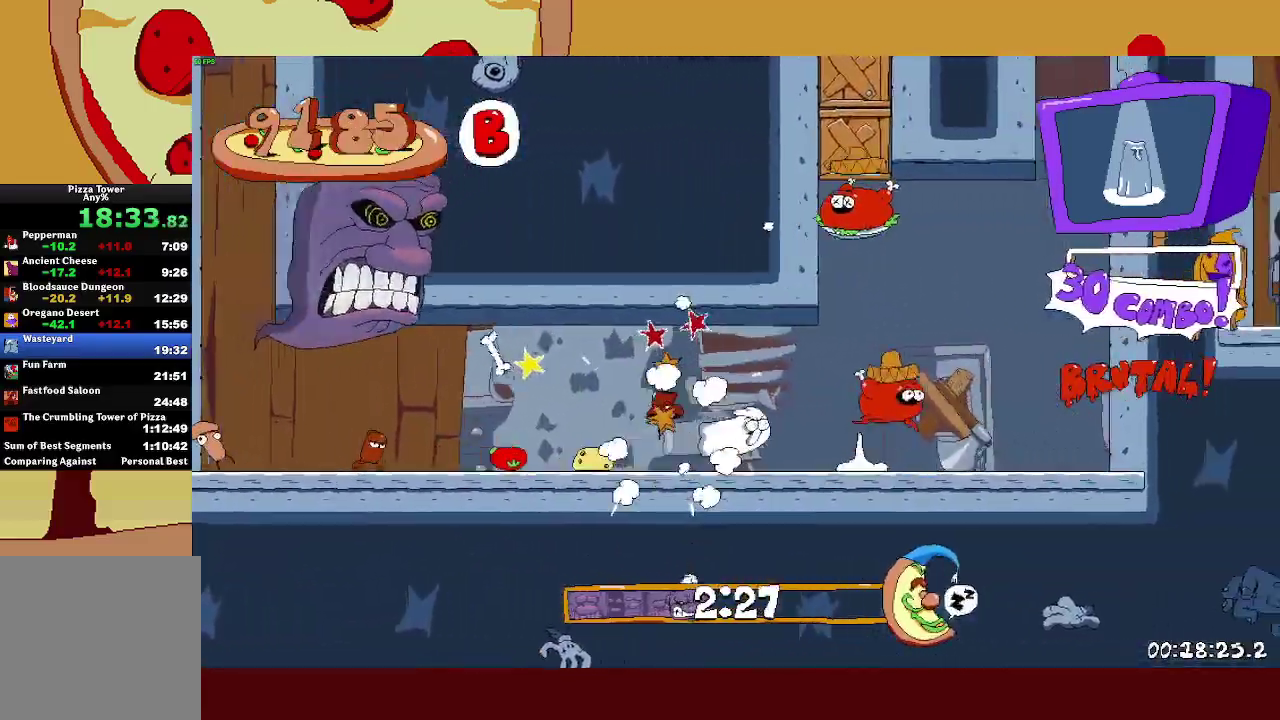
{"buttons": ["R2", "DPAD_UP", "DPAD_RIGHT"], "left_stick": "center", "events": [[333, "DPAD_UP", "down"]]}
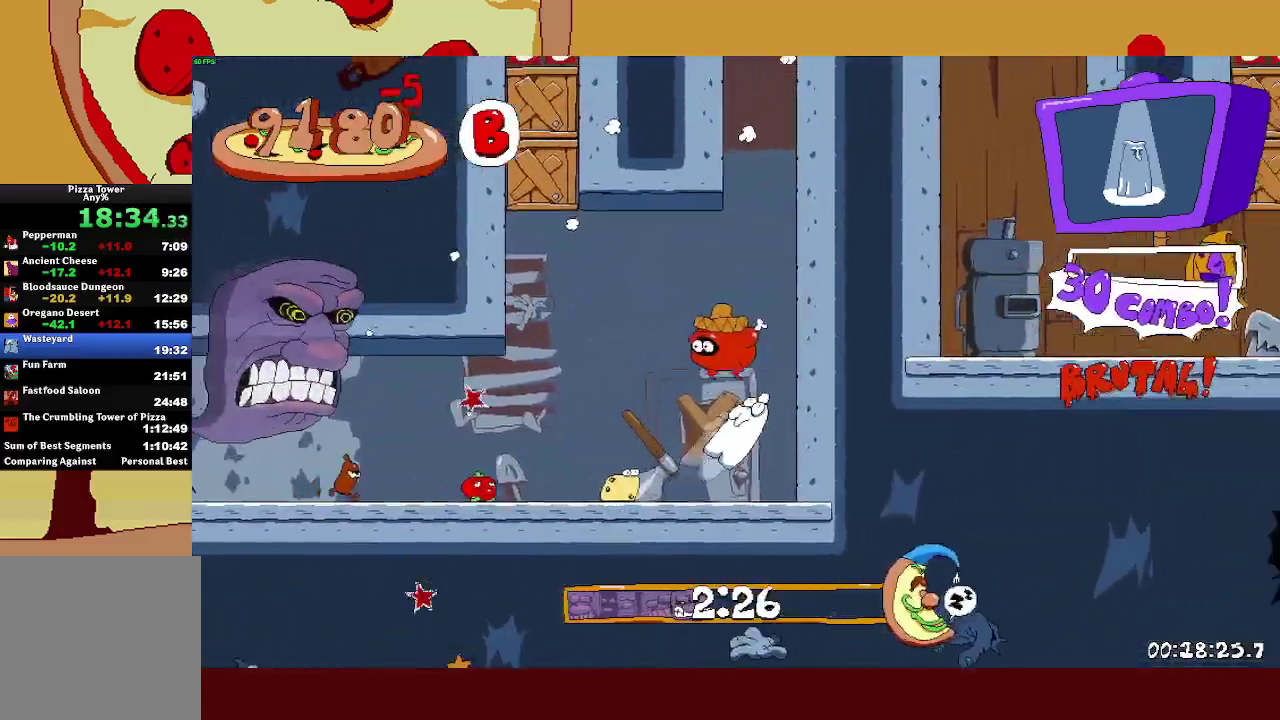
{"buttons": ["R2", "DPAD_UP"], "left_stick": "center", "events": [[17, "DPAD_RIGHT", "up"]]}
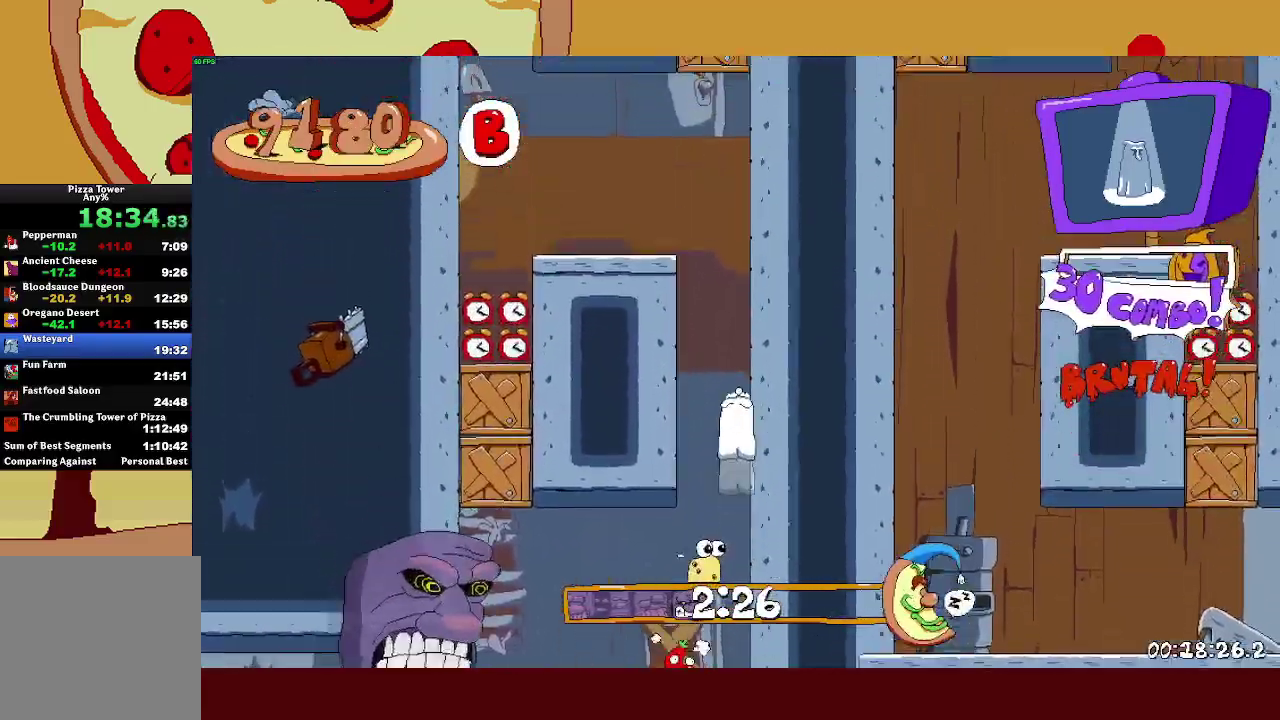
{"buttons": ["R2", "DPAD_UP"], "left_stick": "center", "events": []}
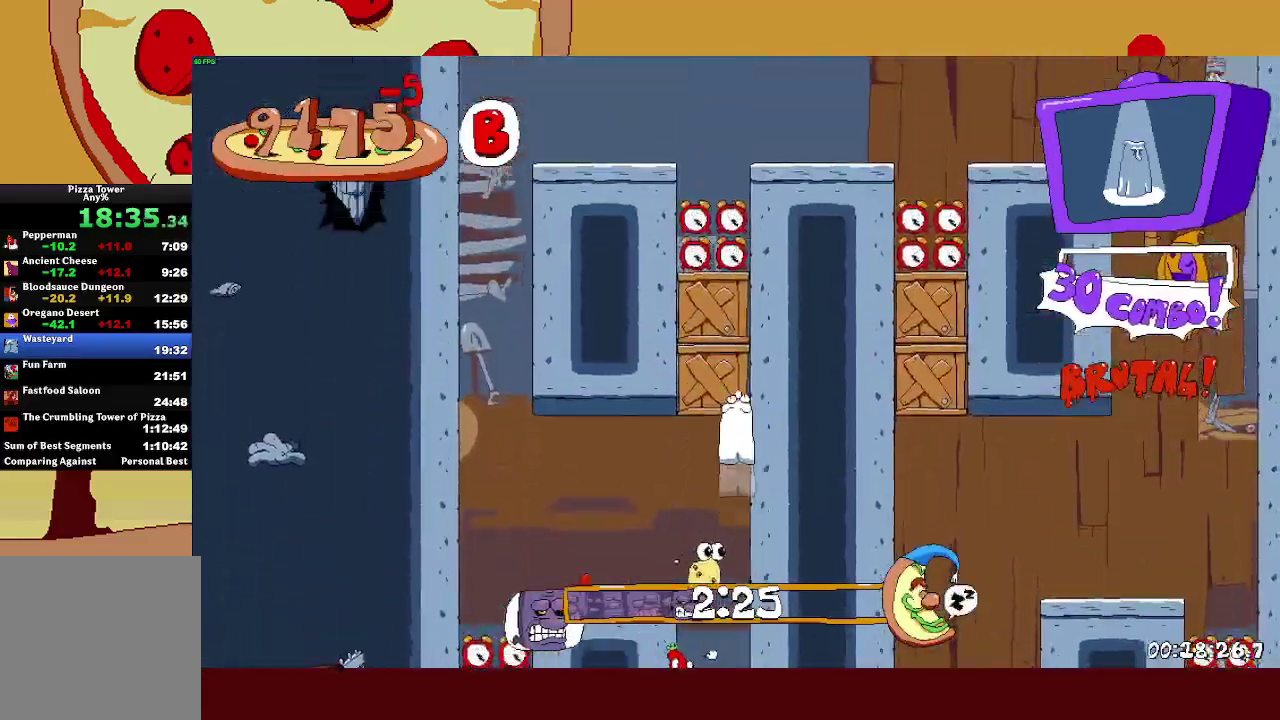
{"buttons": ["R2", "DPAD_RIGHT"], "left_stick": "center", "events": [[433, "DPAD_RIGHT", "down"], [467, "DPAD_UP", "up"]]}
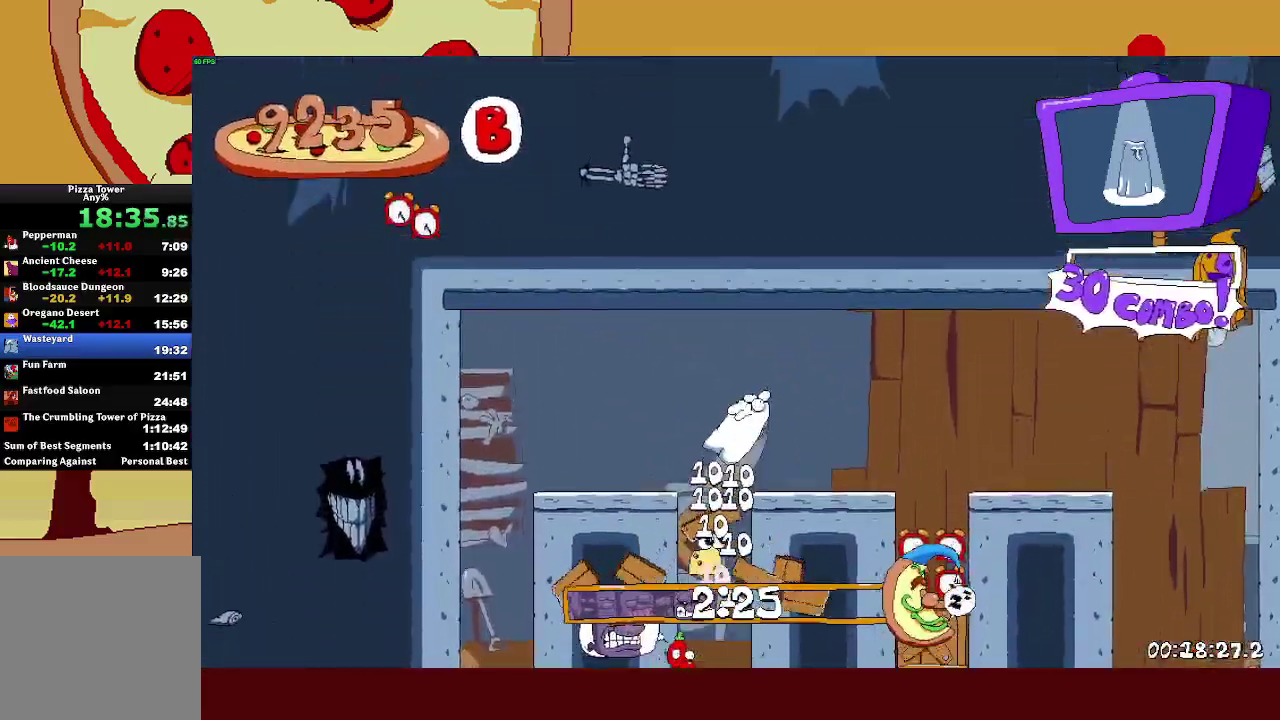
{"buttons": ["R2", "DPAD_DOWN"], "left_stick": "center", "events": [[333, "DPAD_DOWN", "down"], [400, "DPAD_RIGHT", "up"]]}
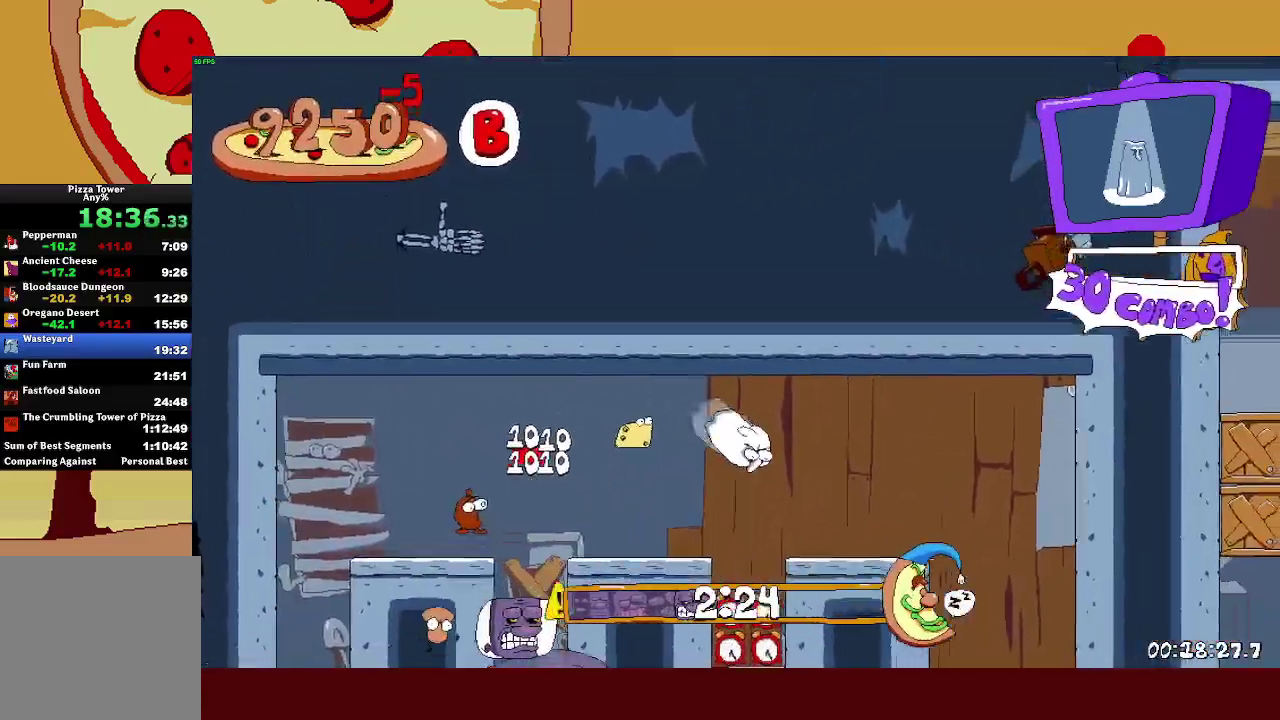
{"buttons": ["R2", "DPAD_DOWN"], "left_stick": "center", "events": []}
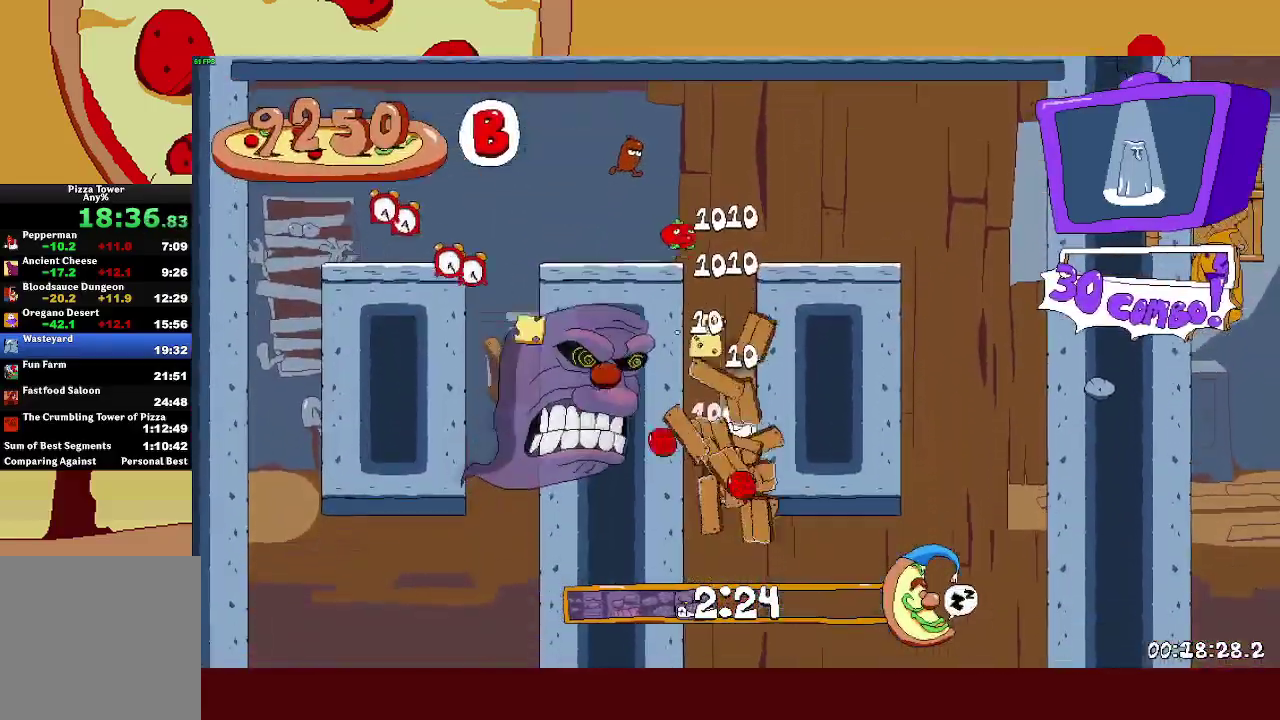
{"buttons": ["R2", "DPAD_DOWN"], "left_stick": "center", "events": []}
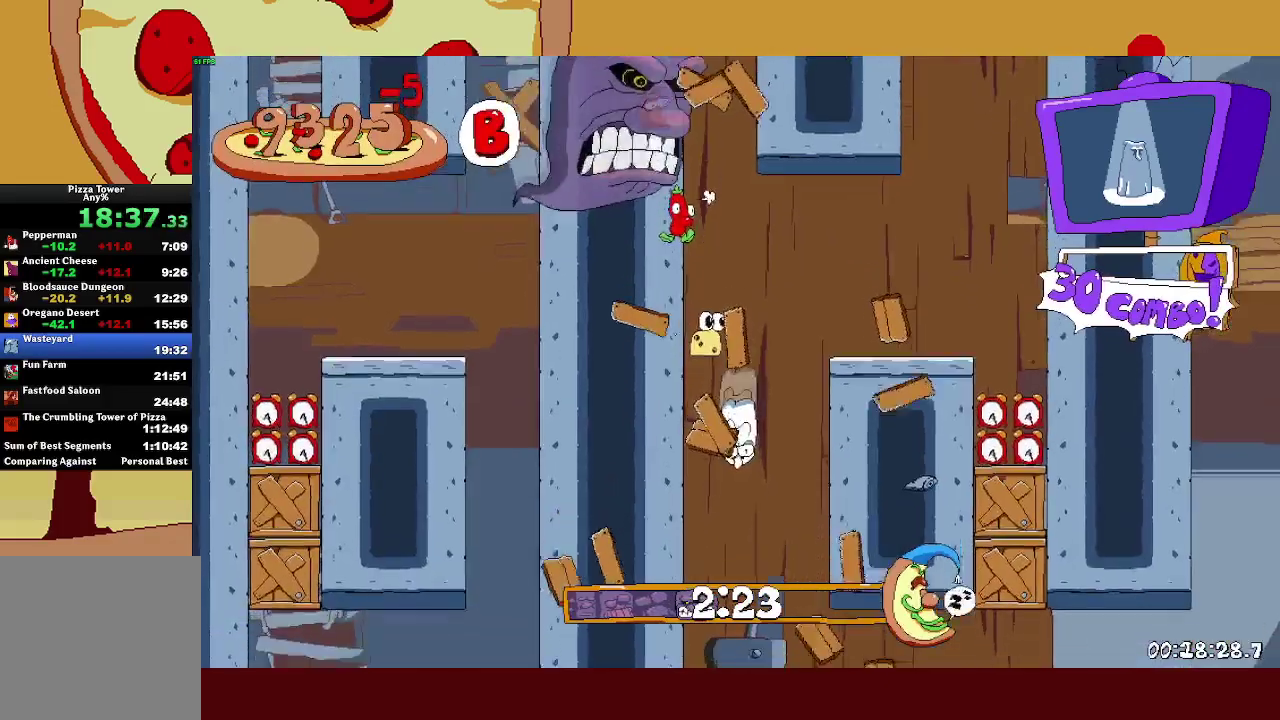
{"buttons": ["R2", "DPAD_RIGHT"], "left_stick": "center", "events": [[133, "DPAD_RIGHT", "down"], [383, "DPAD_DOWN", "up"]]}
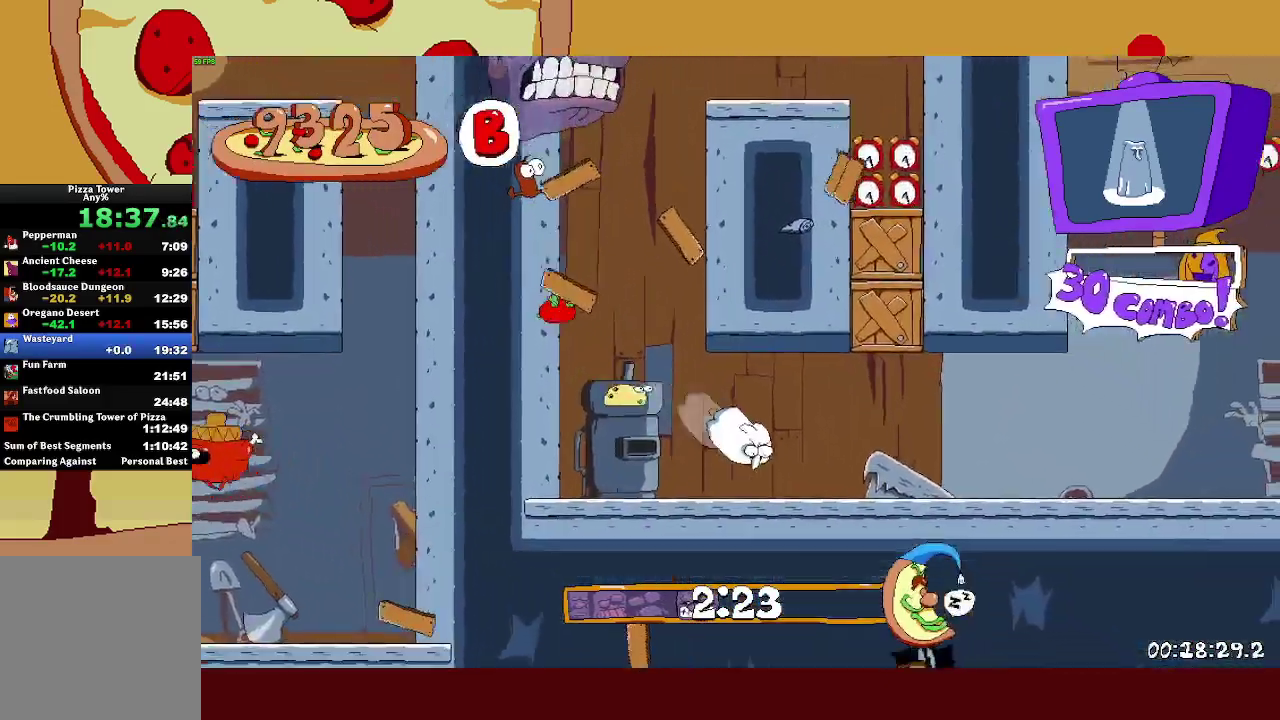
{"buttons": ["R2", "DPAD_UP"], "left_stick": "center", "events": [[450, "DPAD_UP", "down"], [483, "DPAD_RIGHT", "up"]]}
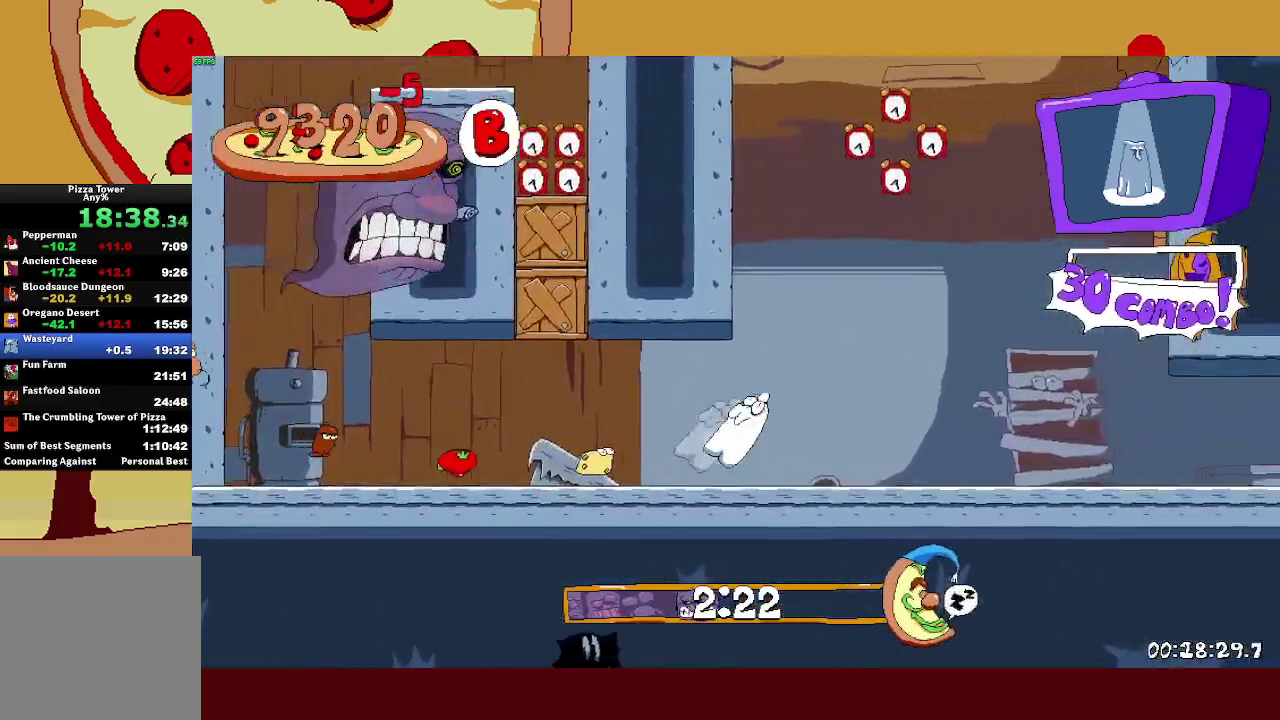
{"buttons": ["R2", "DPAD_UP"], "left_stick": "center", "events": []}
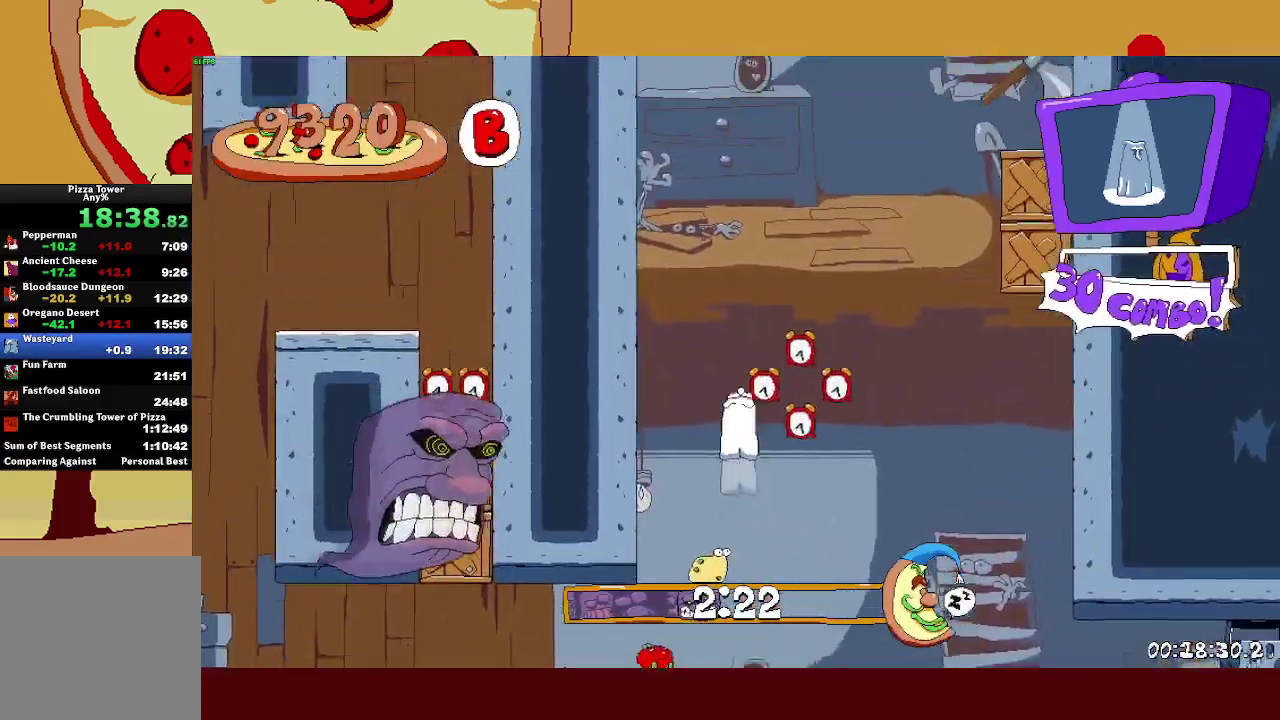
{"buttons": ["R2", "DPAD_UP"], "left_stick": "center", "events": []}
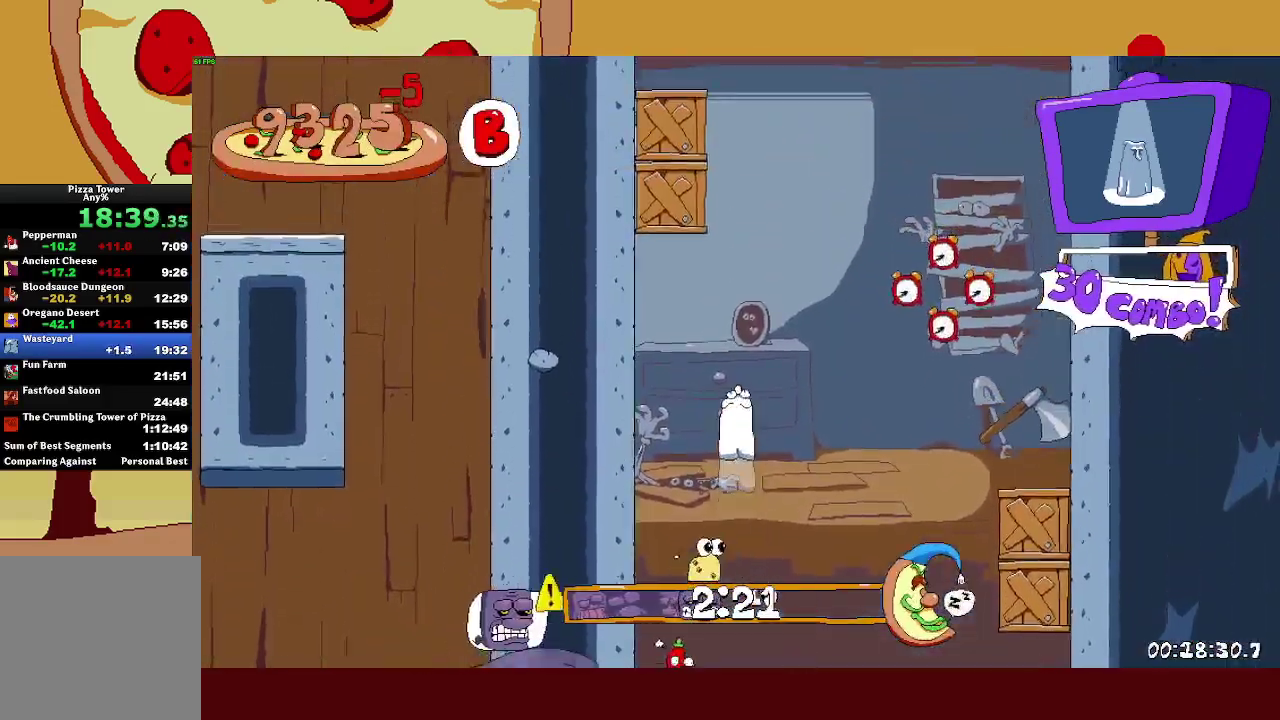
{"buttons": ["R2", "DPAD_UP", "DPAD_RIGHT"], "left_stick": "center", "events": [[483, "DPAD_RIGHT", "down"]]}
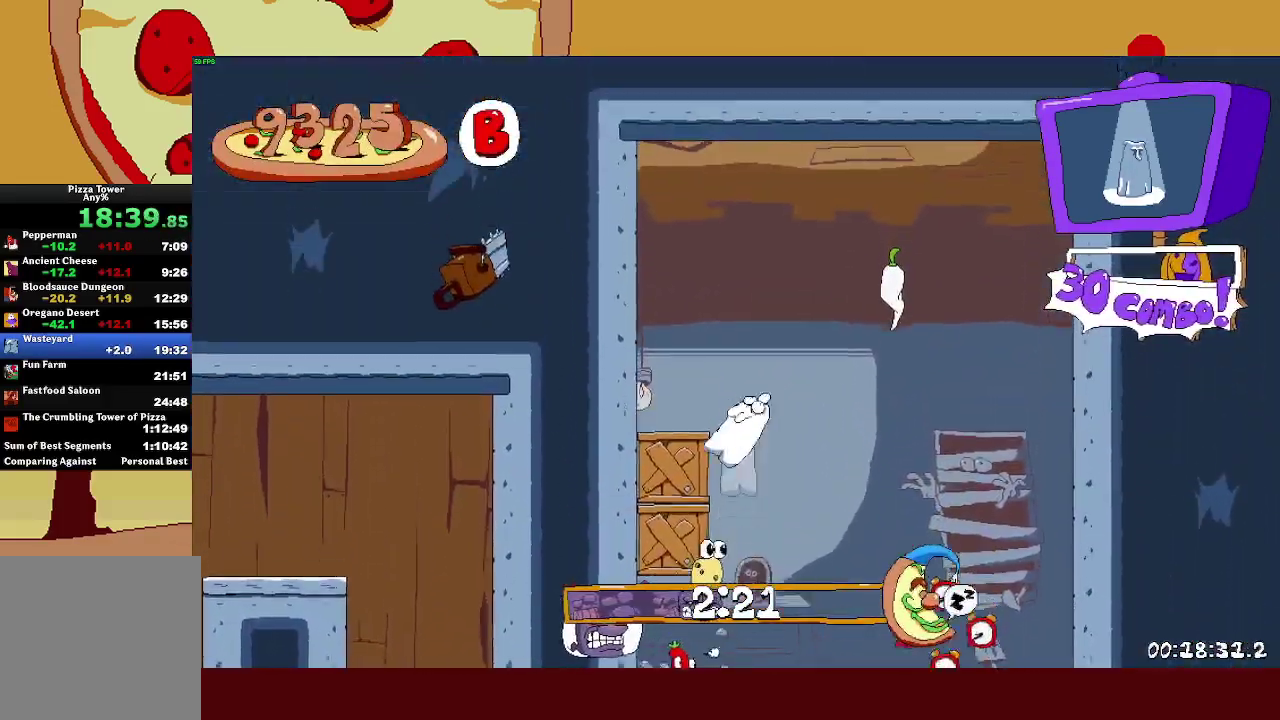
{"buttons": ["R2", "DPAD_DOWN"], "left_stick": "center", "events": [[50, "DPAD_UP", "up"], [267, "DPAD_DOWN", "down"], [450, "DPAD_RIGHT", "up"]]}
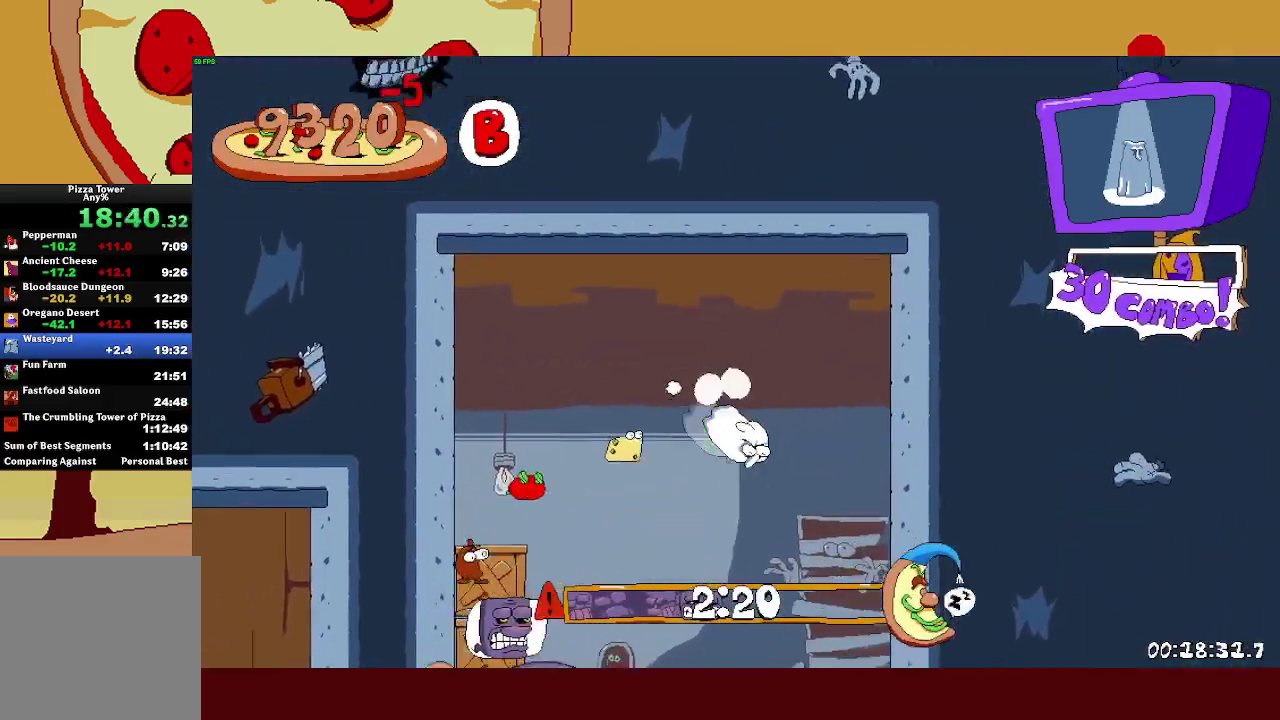
{"buttons": ["R2", "DPAD_DOWN"], "left_stick": "center", "events": []}
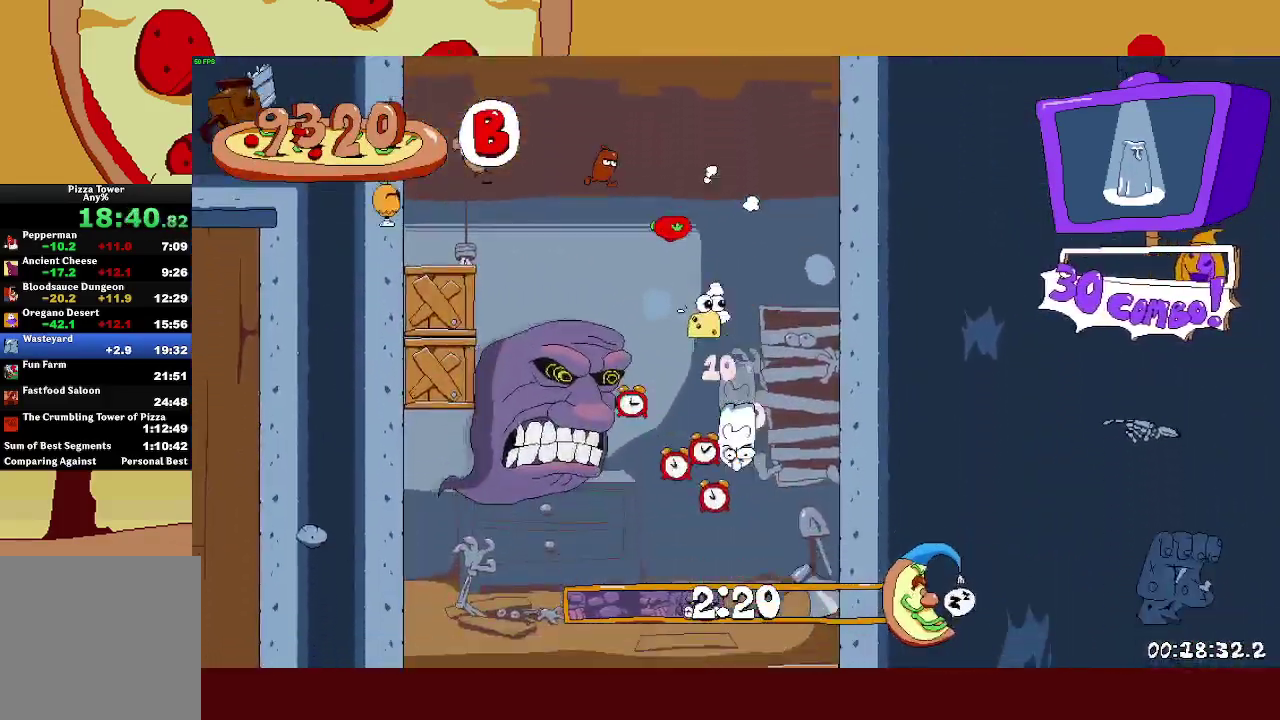
{"buttons": ["R2", "DPAD_DOWN"], "left_stick": "center", "events": []}
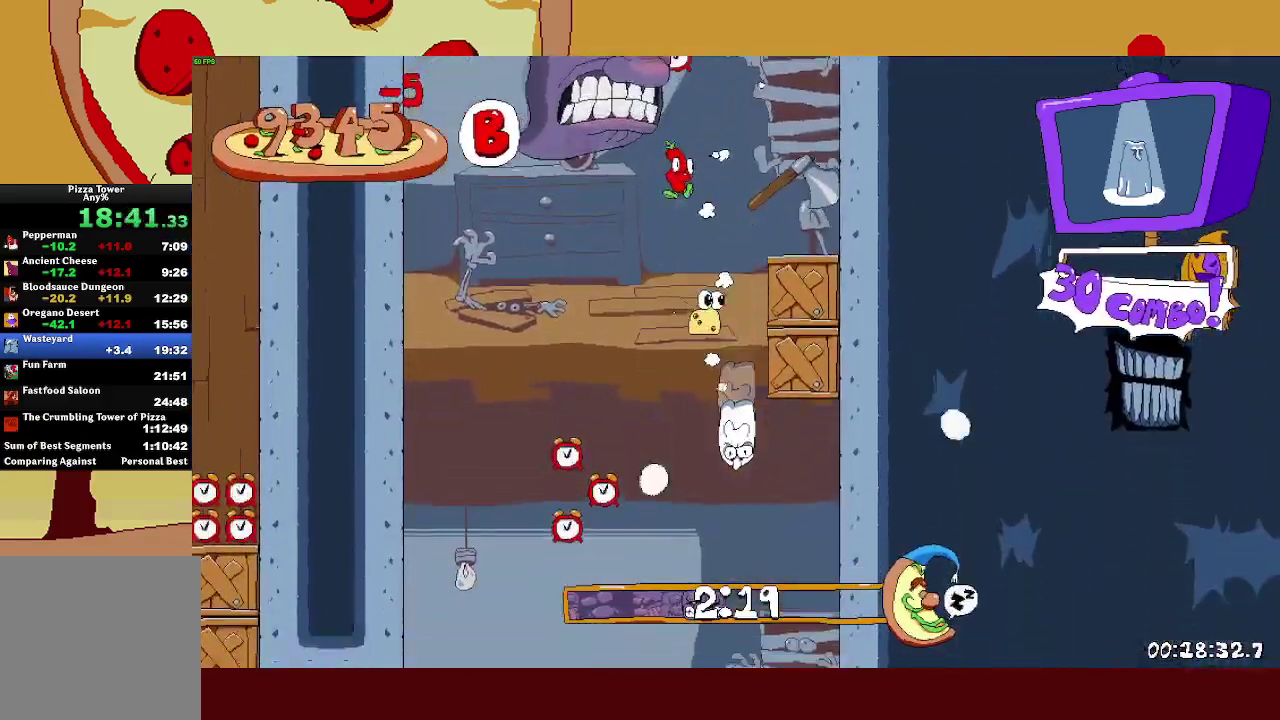
{"buttons": ["R2", "DPAD_RIGHT"], "left_stick": "center", "events": [[300, "DPAD_RIGHT", "down"], [400, "DPAD_DOWN", "up"]]}
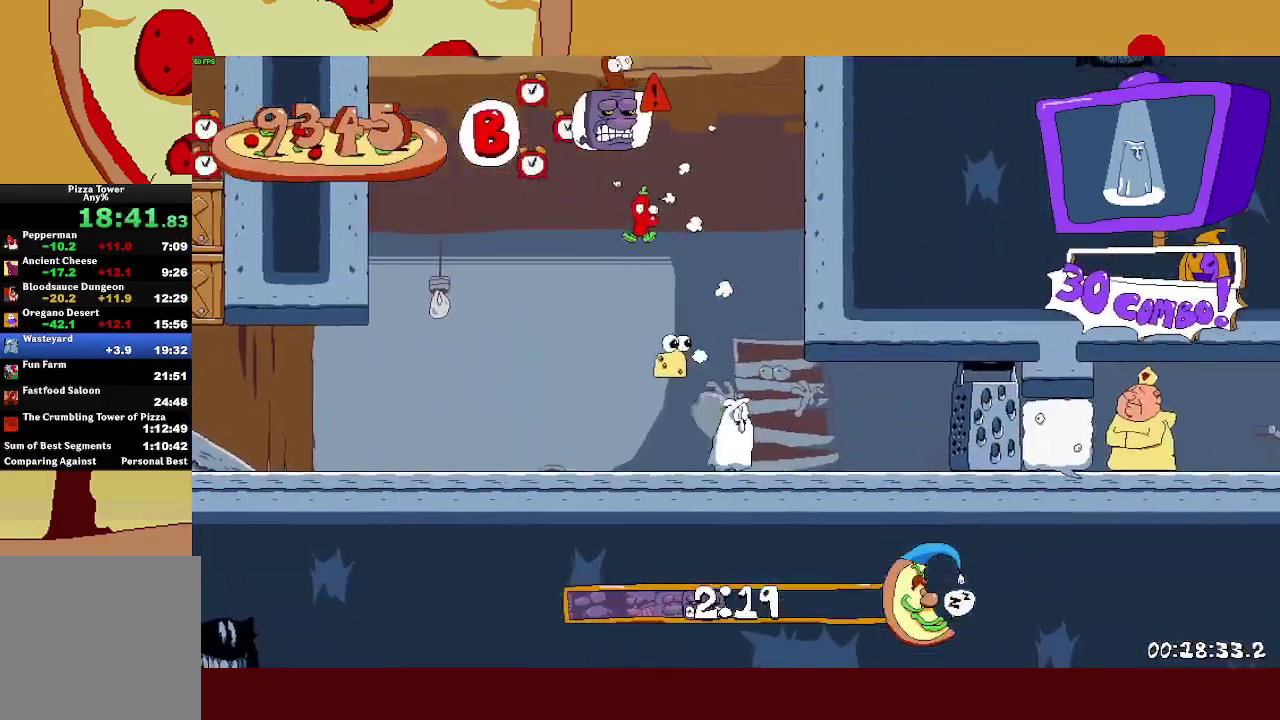
{"buttons": ["R2", "DPAD_RIGHT"], "left_stick": "center", "events": []}
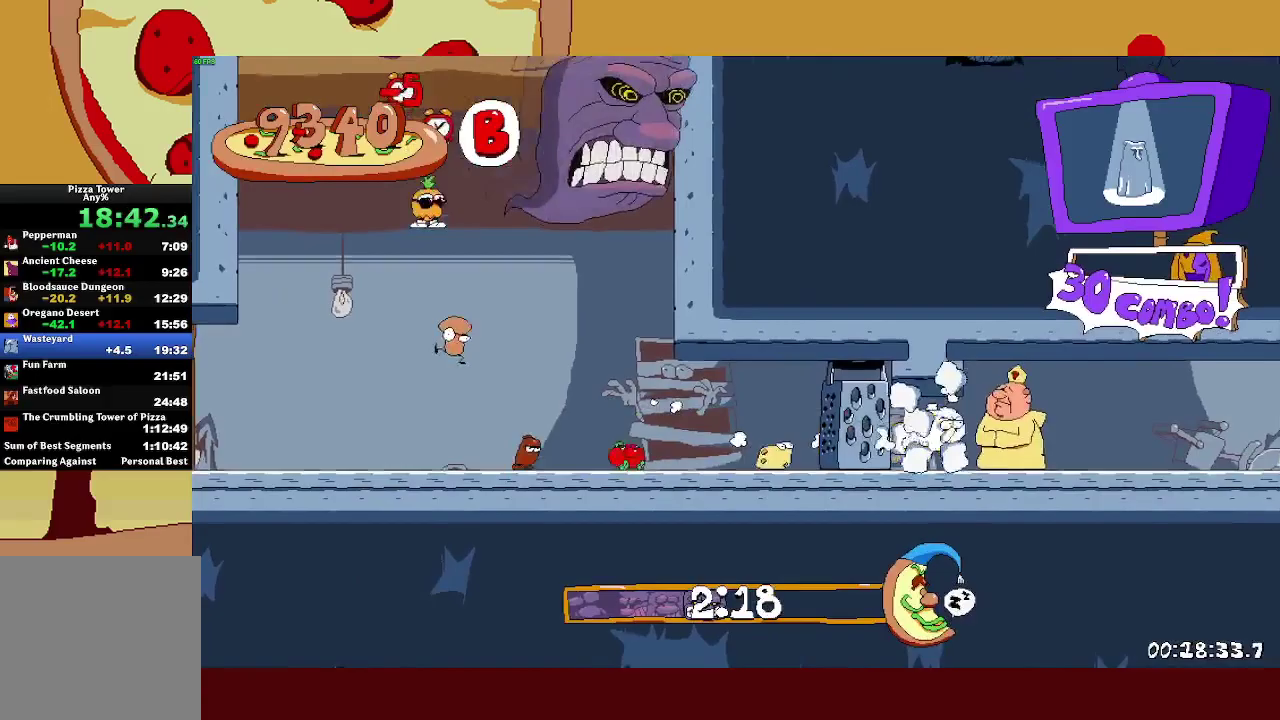
{"buttons": ["R2"], "left_stick": "right", "events": [[317, "DPAD_RIGHT", "up"], [433, "left_stick", "right"]]}
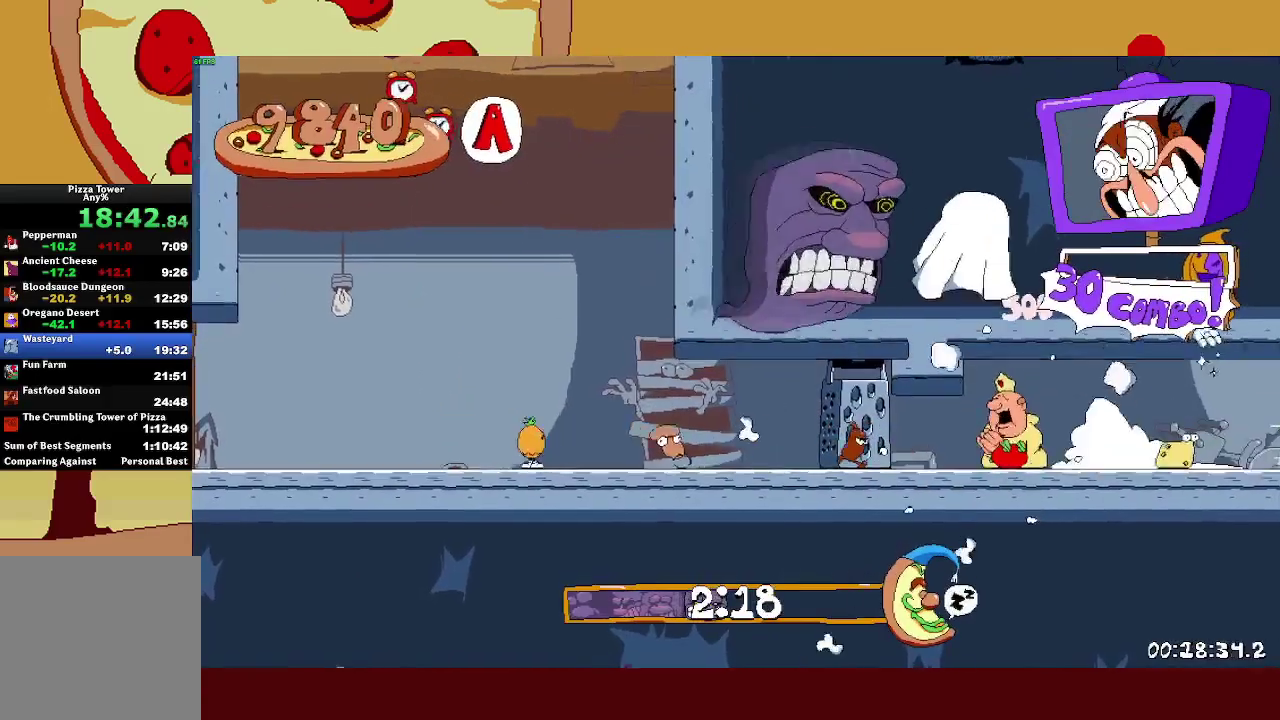
{"buttons": ["R2"], "left_stick": "right", "events": []}
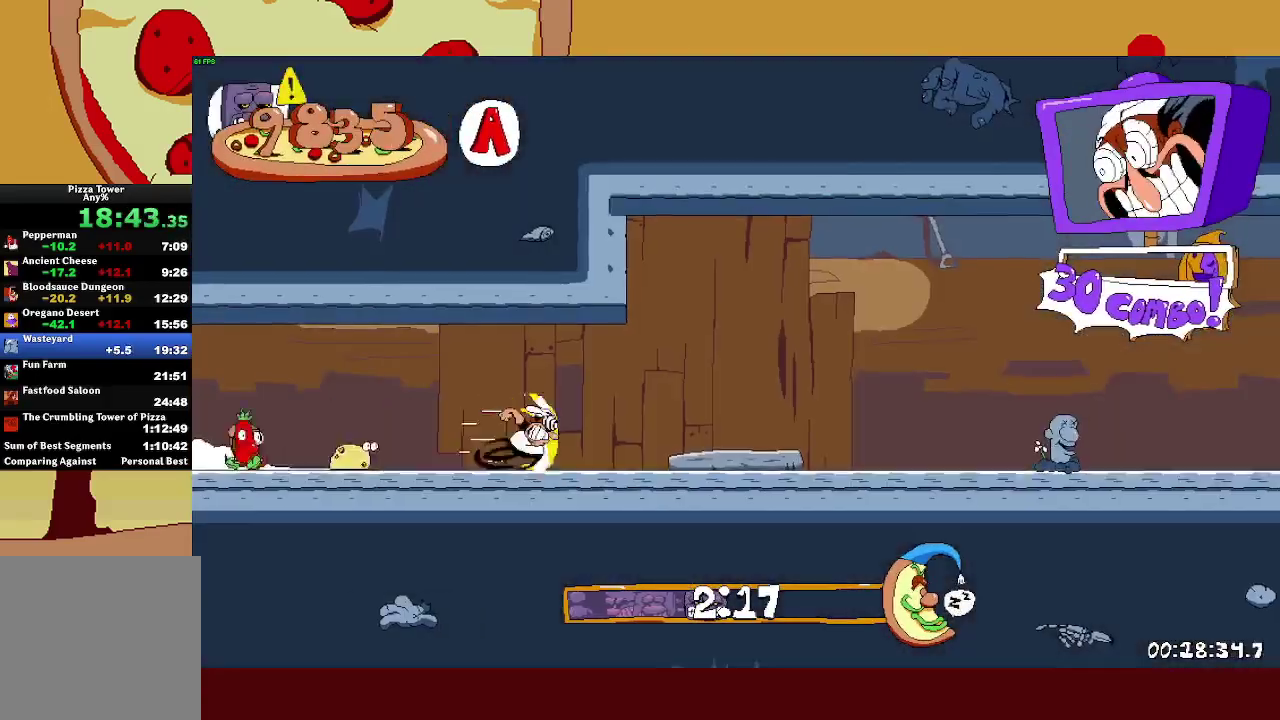
{"buttons": ["CROSS", "R2"], "left_stick": "right", "events": [[333, "CROSS", "down"]]}
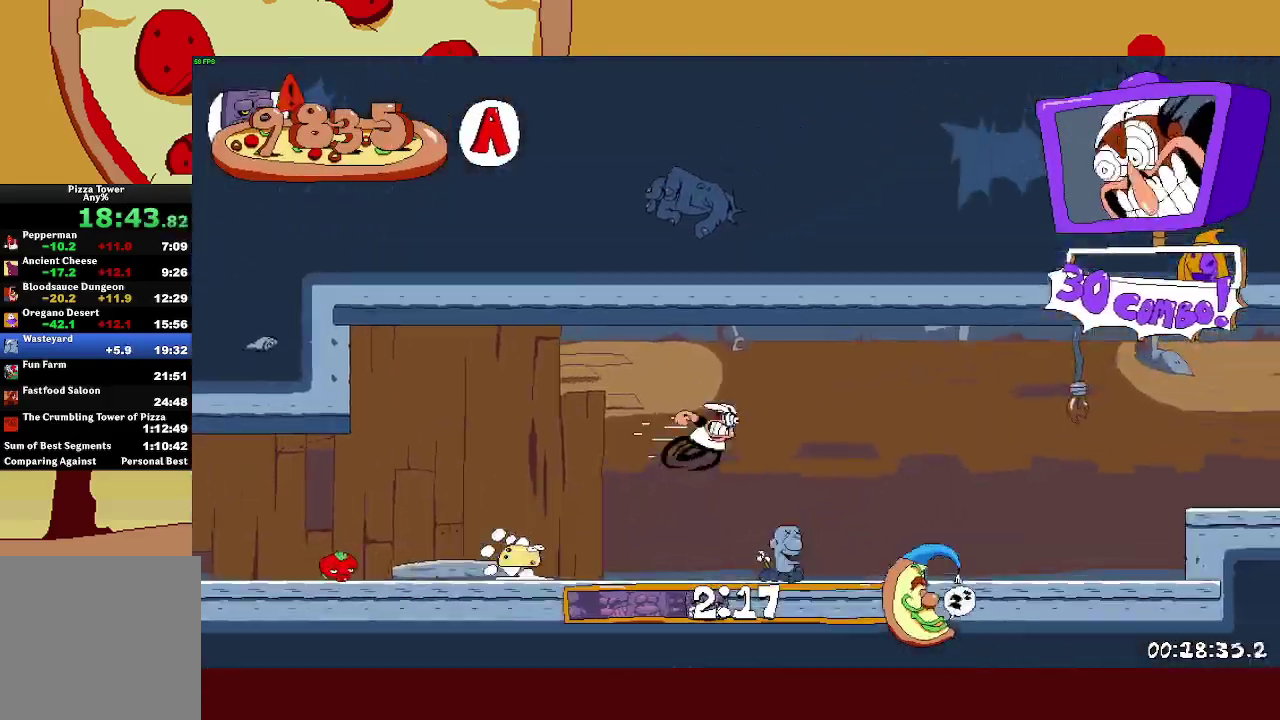
{"buttons": ["R2"], "left_stick": "right", "events": [[33, "CROSS", "up"], [150, "L1", "down"], [250, "L1", "up"], [367, "CROSS", "down"], [500, "CROSS", "up"]]}
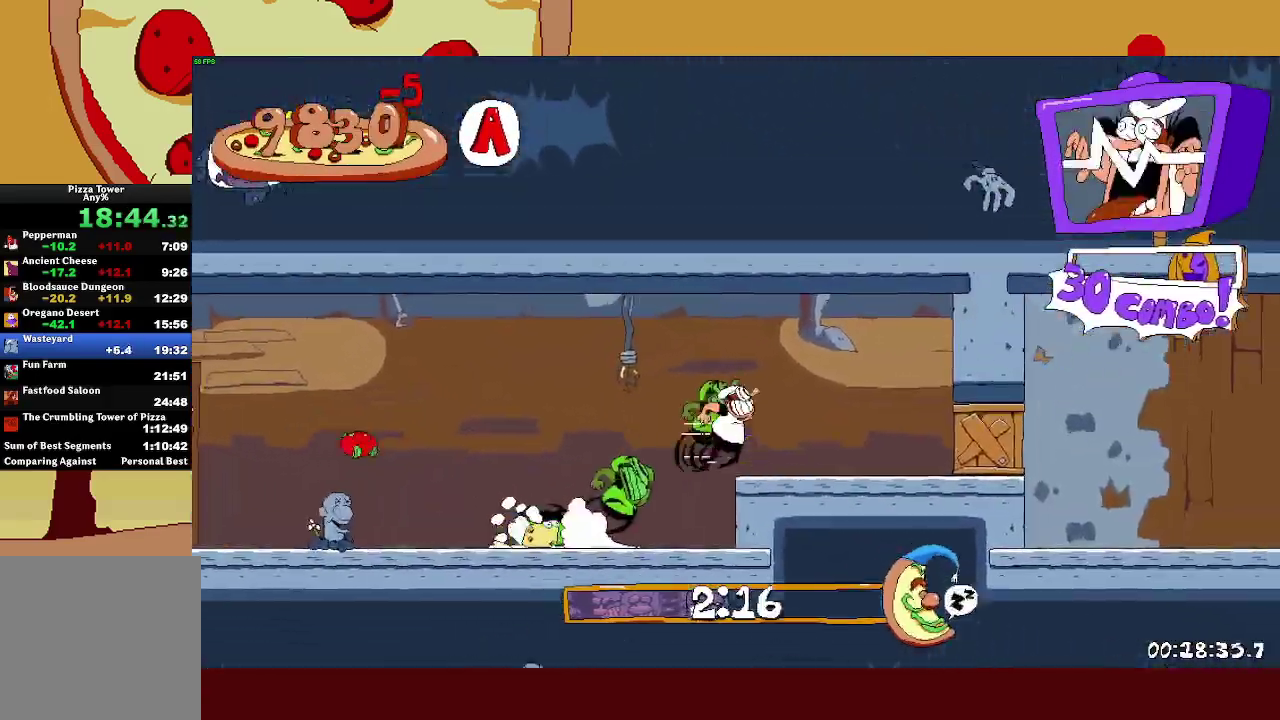
{"buttons": ["R2"], "left_stick": "right", "events": [[400, "L1", "down"], [467, "L1", "up"]]}
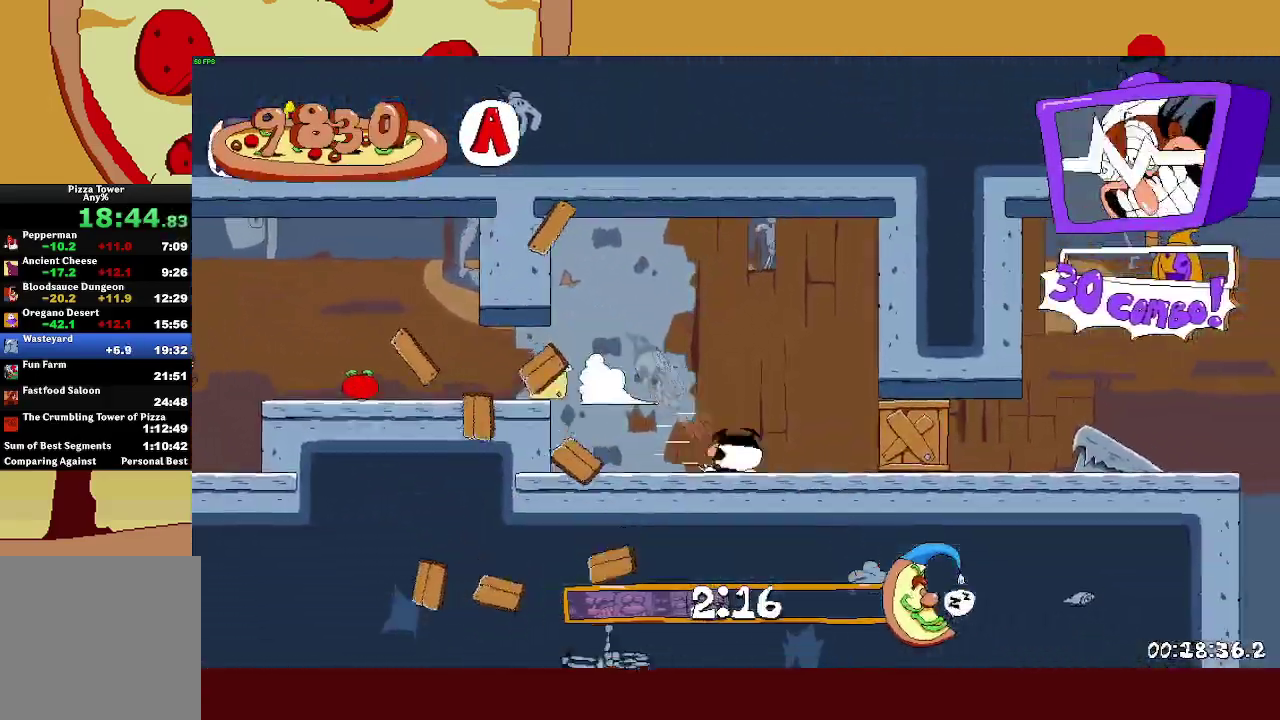
{"buttons": ["R2"], "left_stick": "right", "events": []}
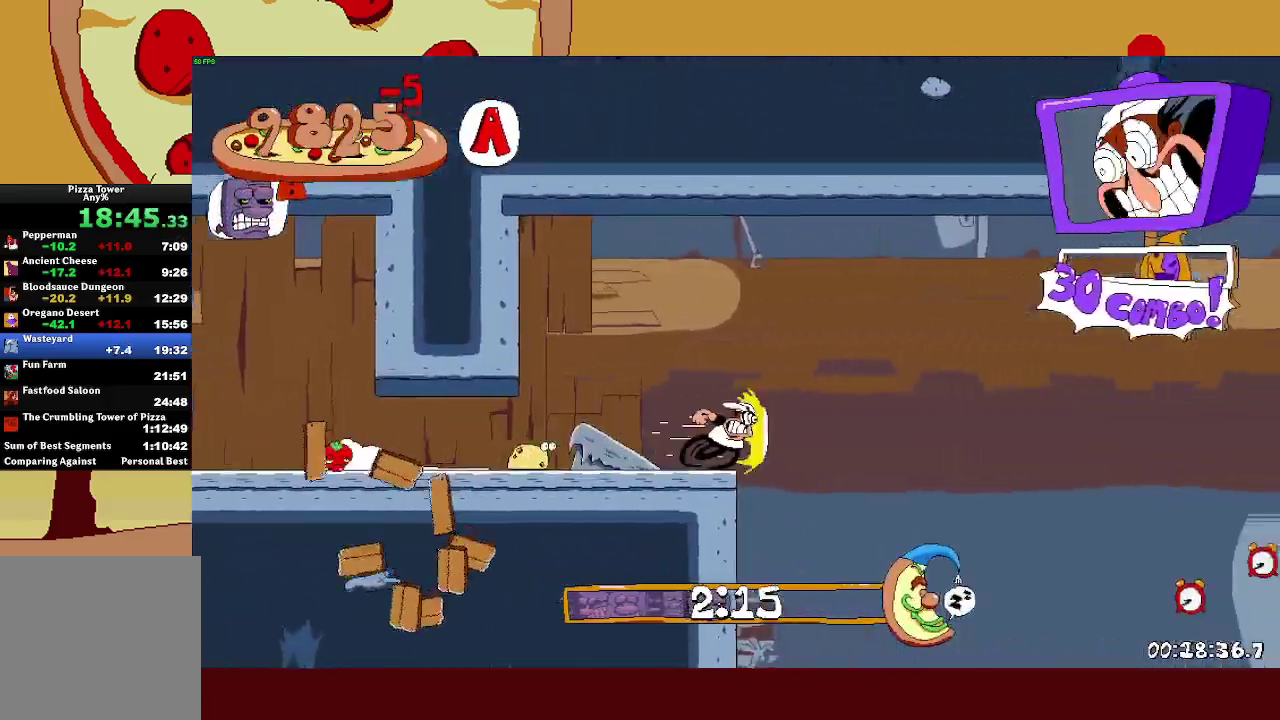
{"buttons": ["R2"], "left_stick": "right", "events": [[67, "CROSS", "down"], [200, "CROSS", "up"]]}
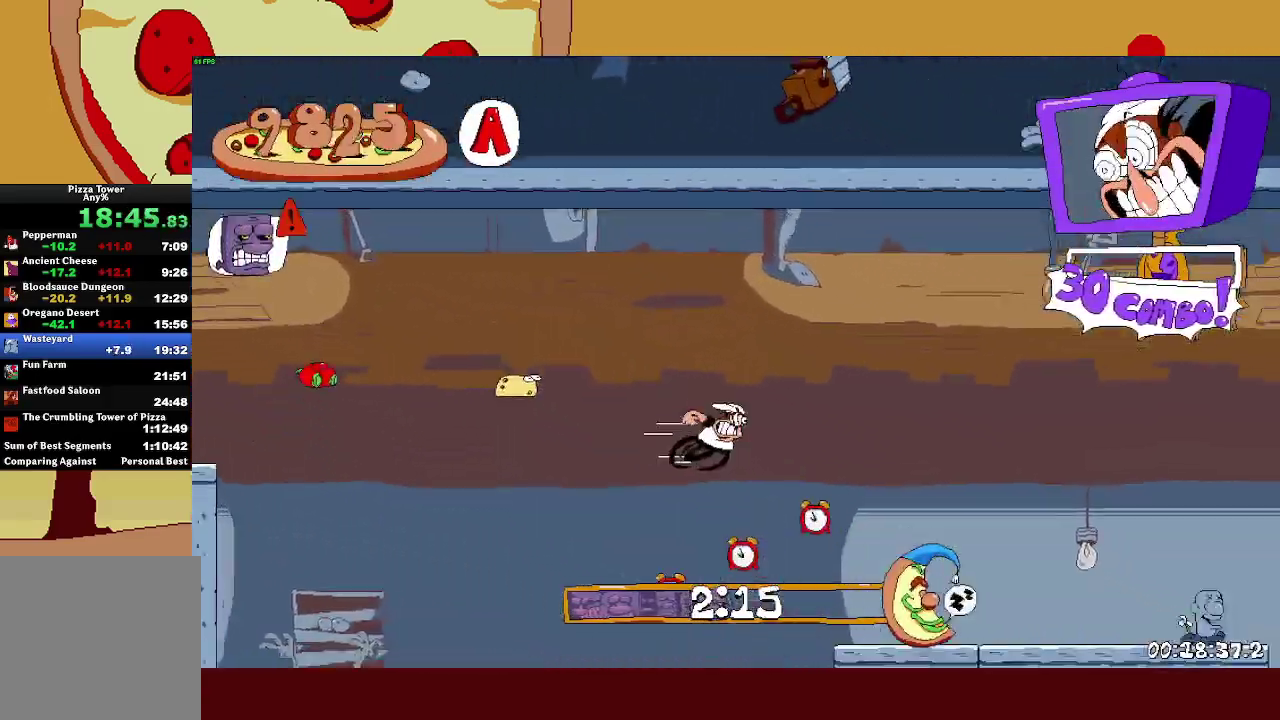
{"buttons": ["CROSS", "R2"], "left_stick": "right", "events": [[317, "CROSS", "down"]]}
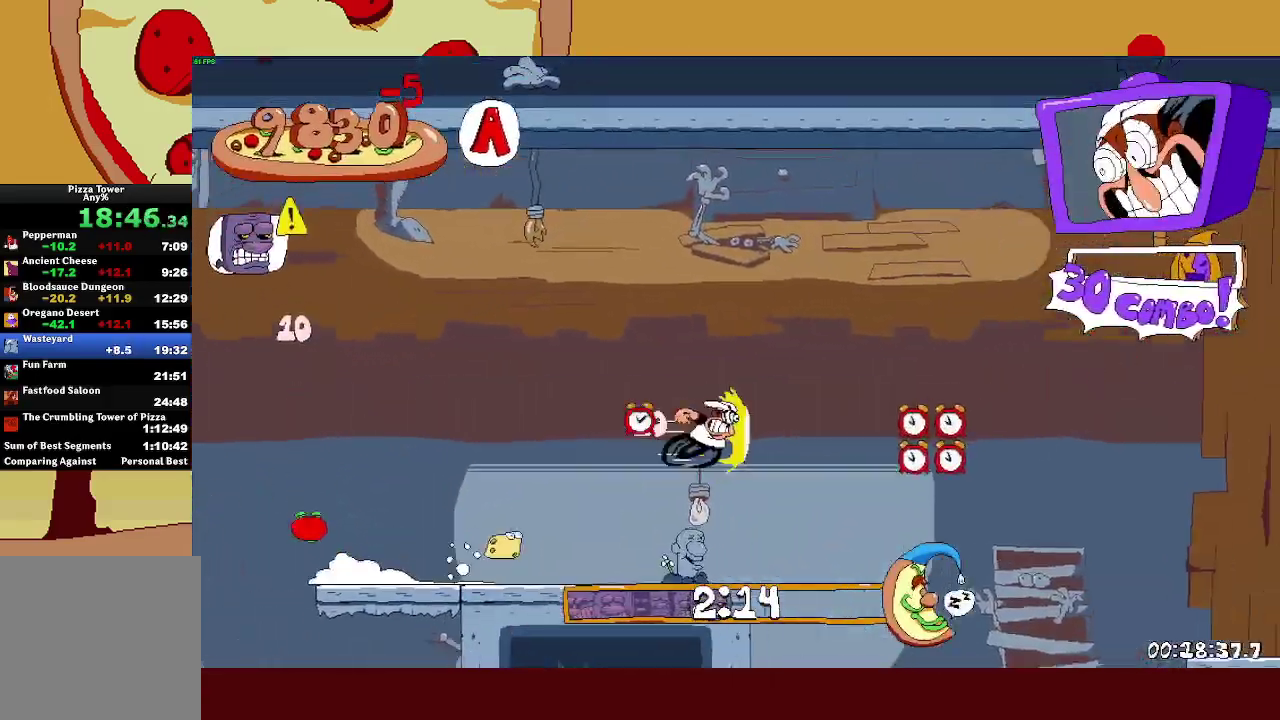
{"buttons": ["R2"], "left_stick": "right", "events": [[83, "CROSS", "up"]]}
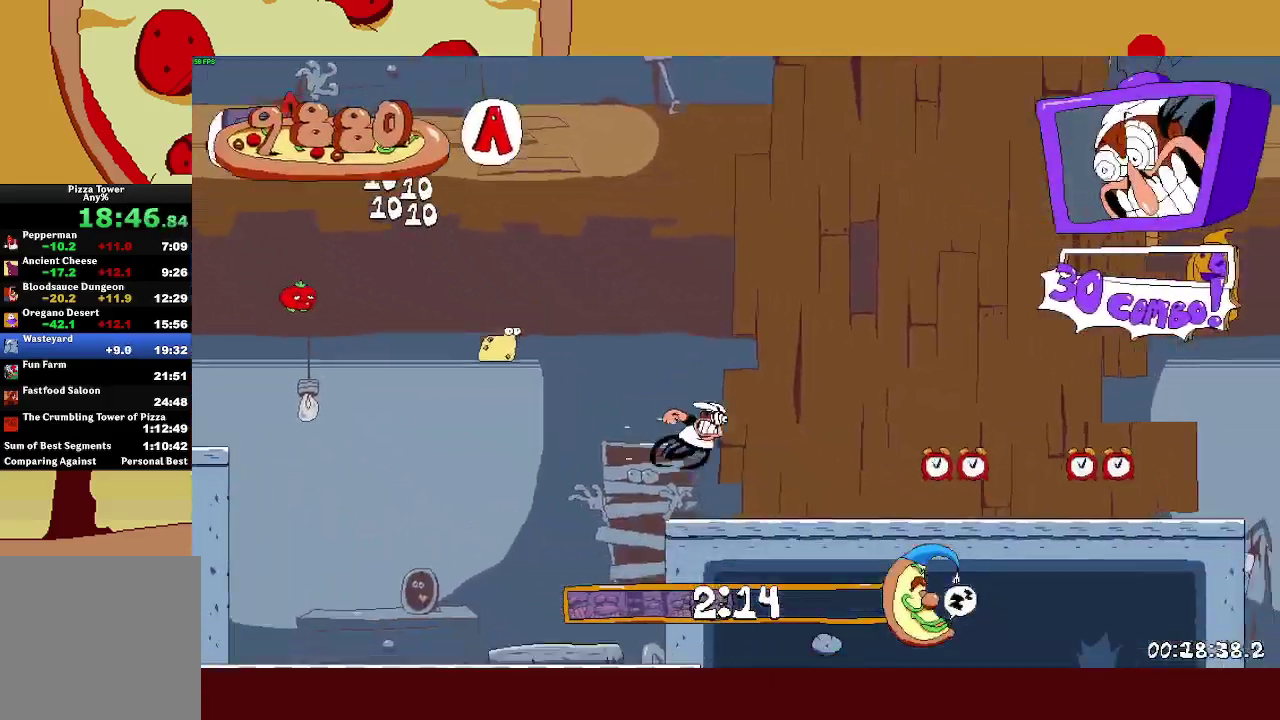
{"buttons": ["R2"], "left_stick": "right", "events": []}
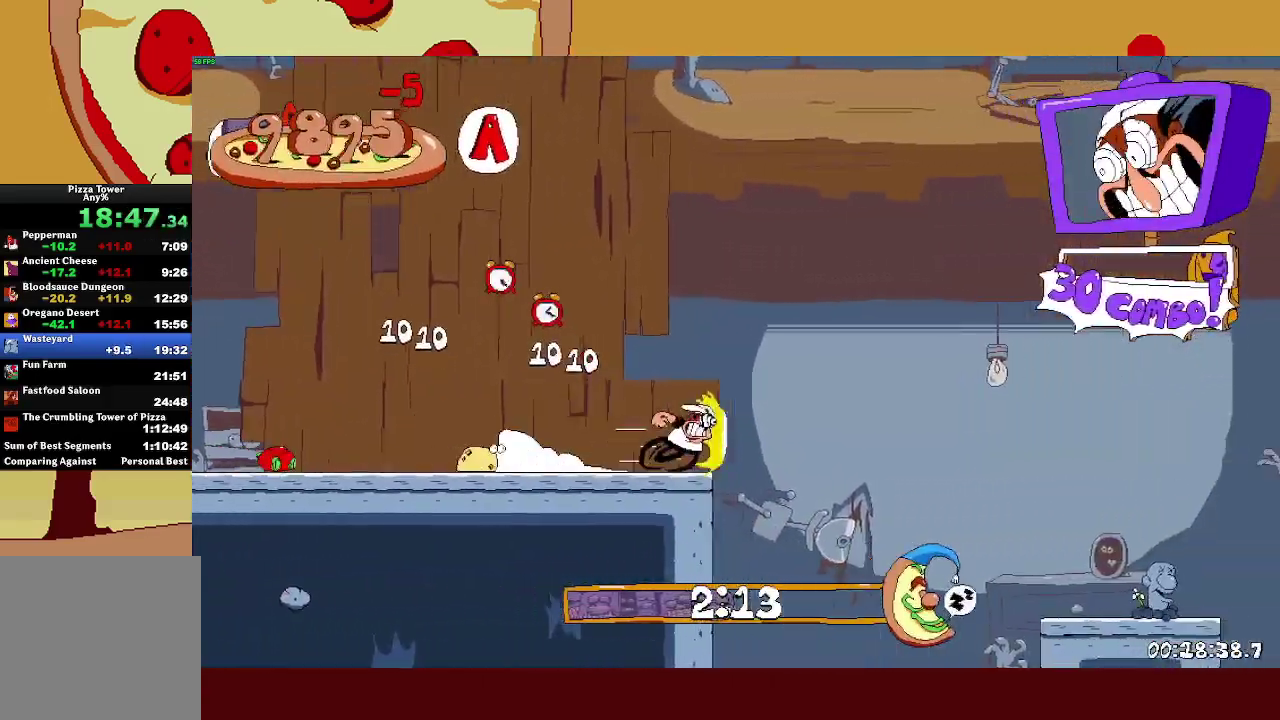
{"buttons": ["R2"], "left_stick": "right", "events": [[67, "CROSS", "down"], [167, "CROSS", "up"]]}